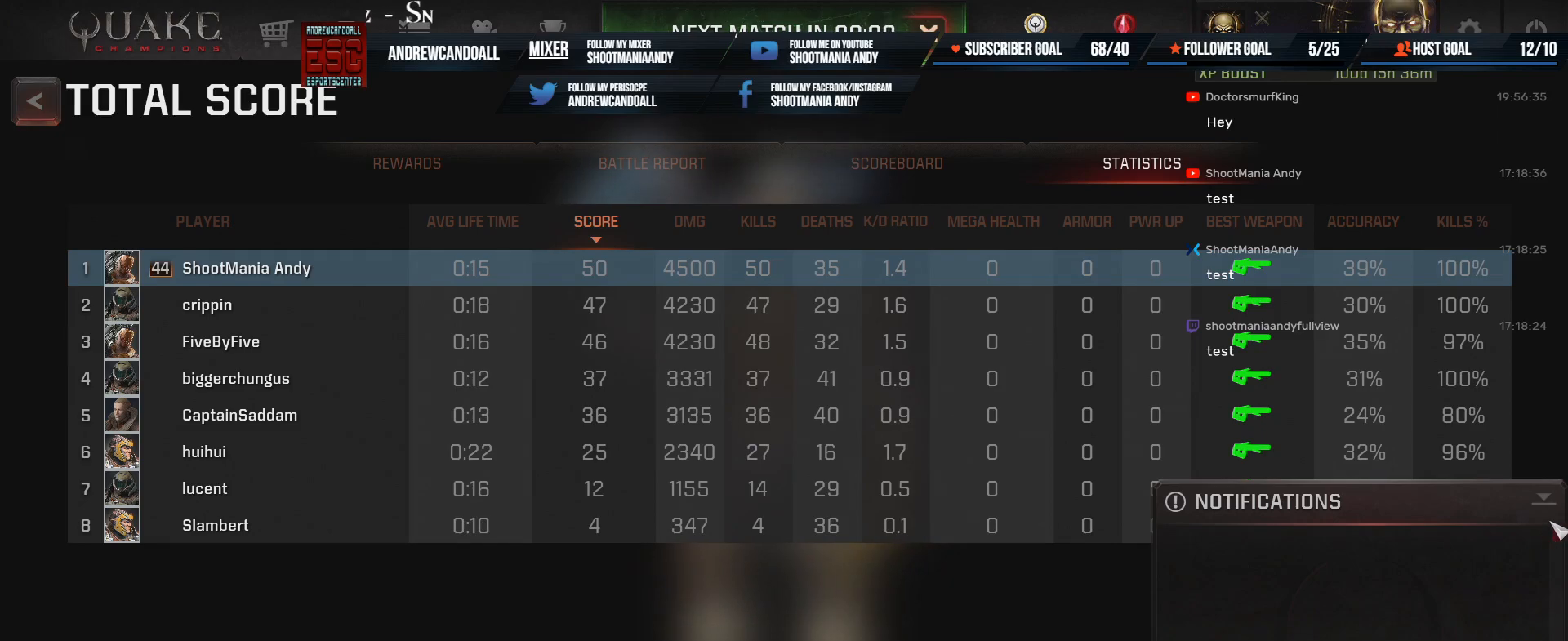
Gameplay with keyboard and mouse; each line is a JSON object with the keys and mouse buttons held at the frame after it. "events" lists presses ("down") and releases ("up") of "a", "alt", "backspace", "caps_lock", "ctrl", "d", "delete", "end", "home", "r", "s", "shift", "tab", "tilde", "w", "mouse_left", "mouse_wheel", "mouse_right", "mouse_mb4" and "mouse_mb5" between this image and that frame as [ms after this image, input, new state], when the widget could be followed in between. "mouse_left", "mouse_wheel", "mouse_right", "mouse_mb4", "mouse_mb5" = the "left", "wheel", "right", "mb4", "mb5" buttons of the "mouse" list. No other keys are recorded. "wheel" means that the mouse wheel is clicked or scrolled. Not read: mouse_move.
{"keys": [], "mouse": [], "events": [[150, "mouse_left", "down"], [250, "mouse_left", "up"]]}
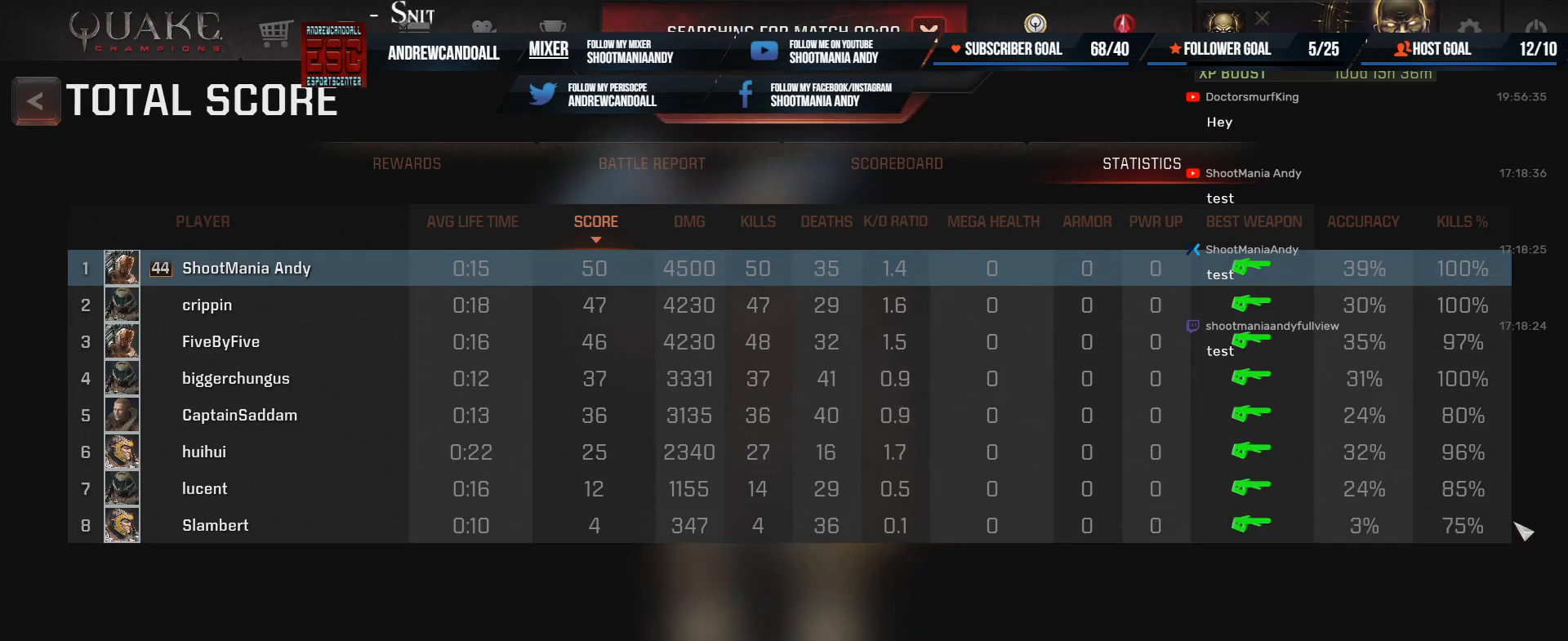
{"keys": [], "mouse": [], "events": []}
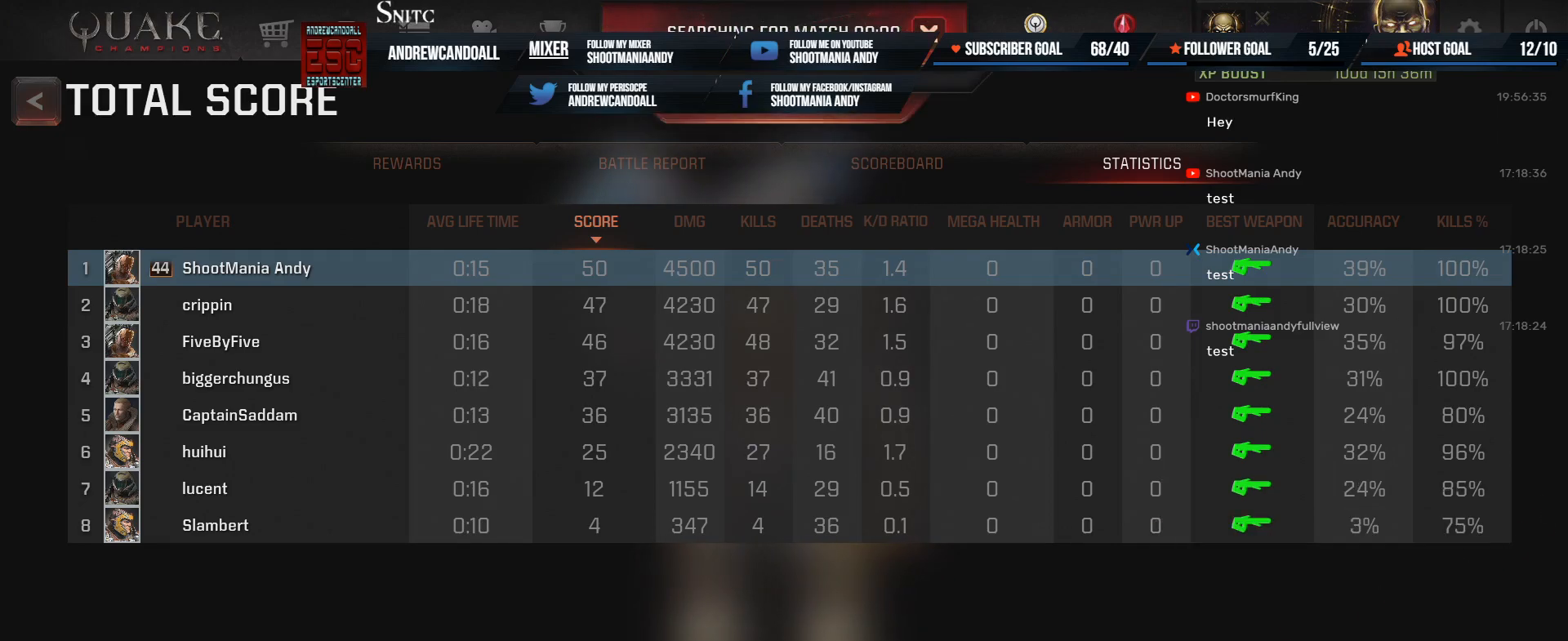
{"keys": [], "mouse": [], "events": [[283, "mouse_left", "down"], [433, "mouse_left", "up"]]}
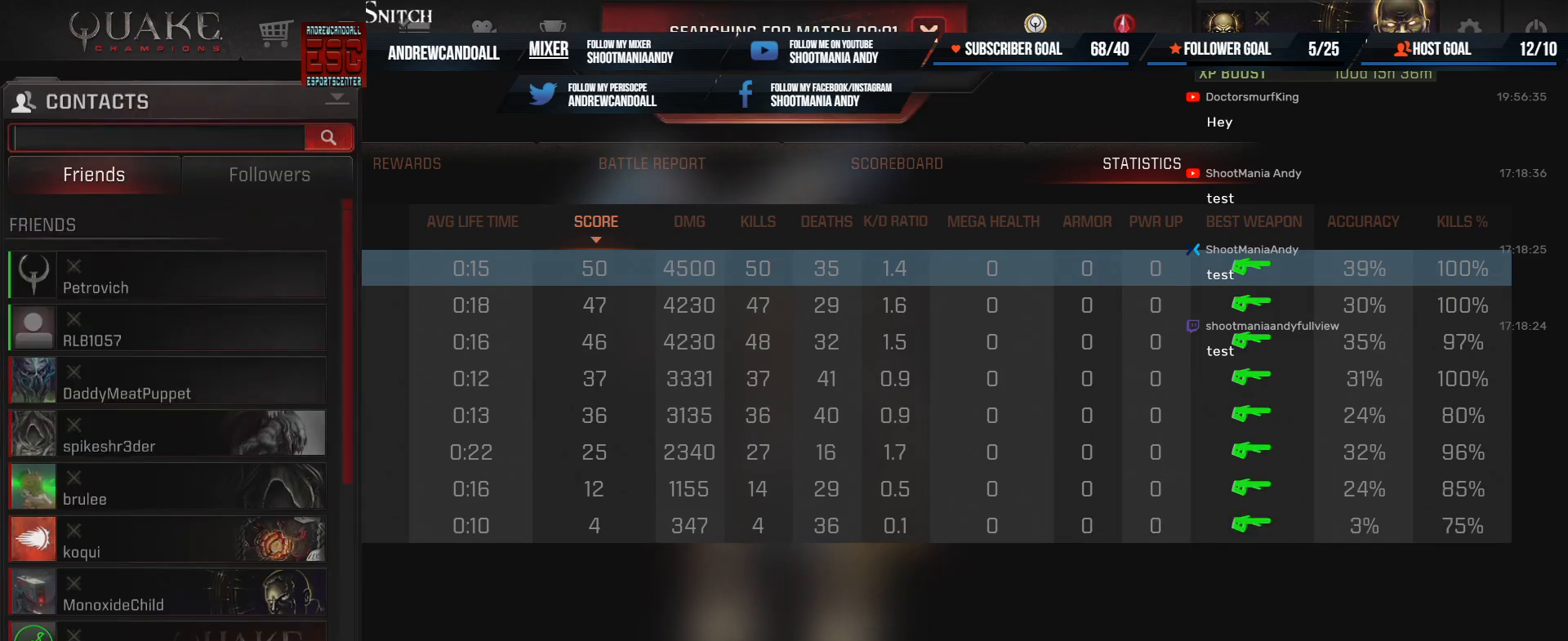
{"keys": [], "mouse": [], "events": []}
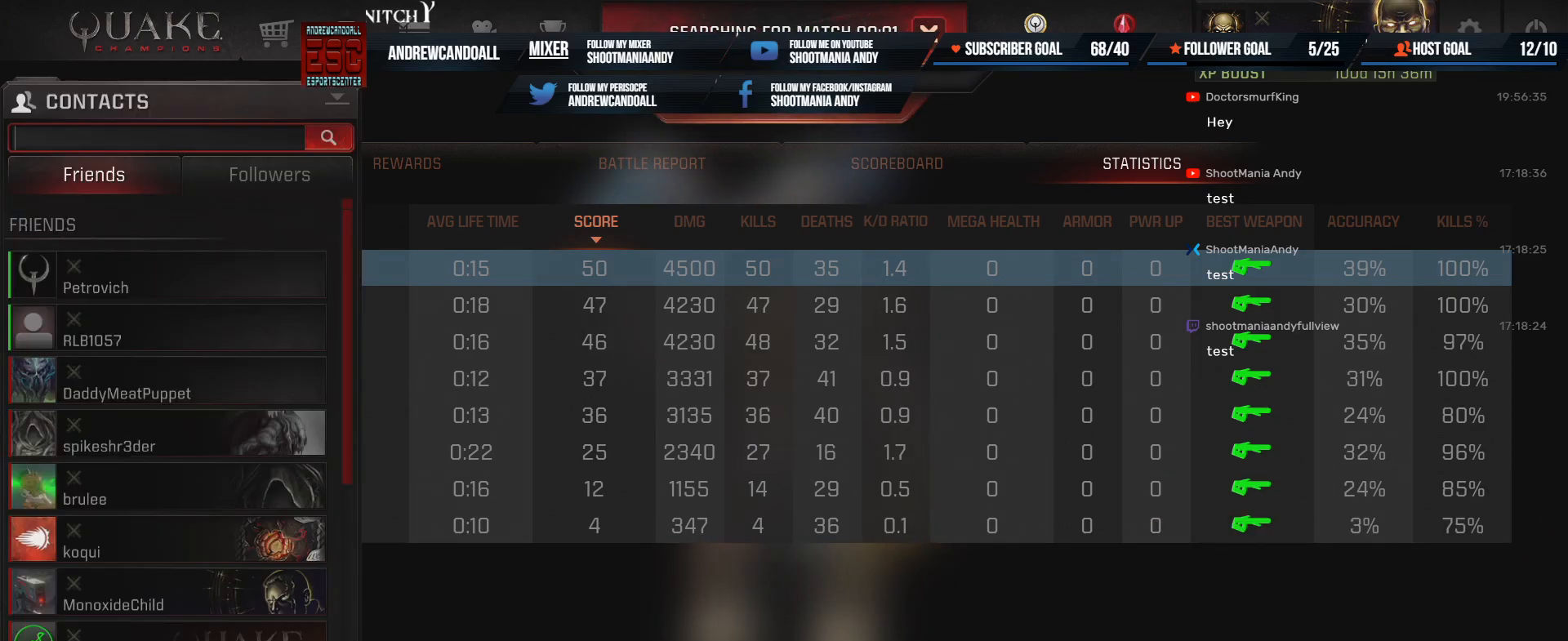
{"keys": [], "mouse": [], "events": []}
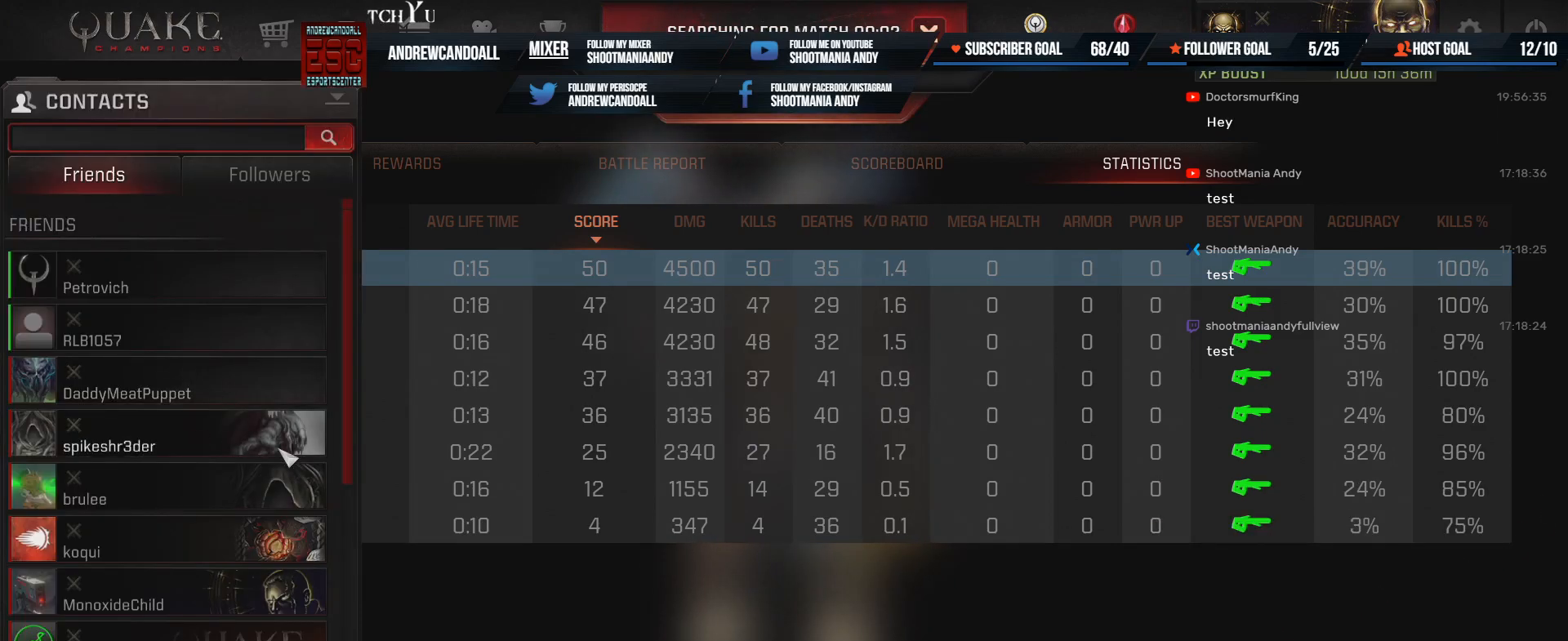
{"keys": [], "mouse": [], "events": []}
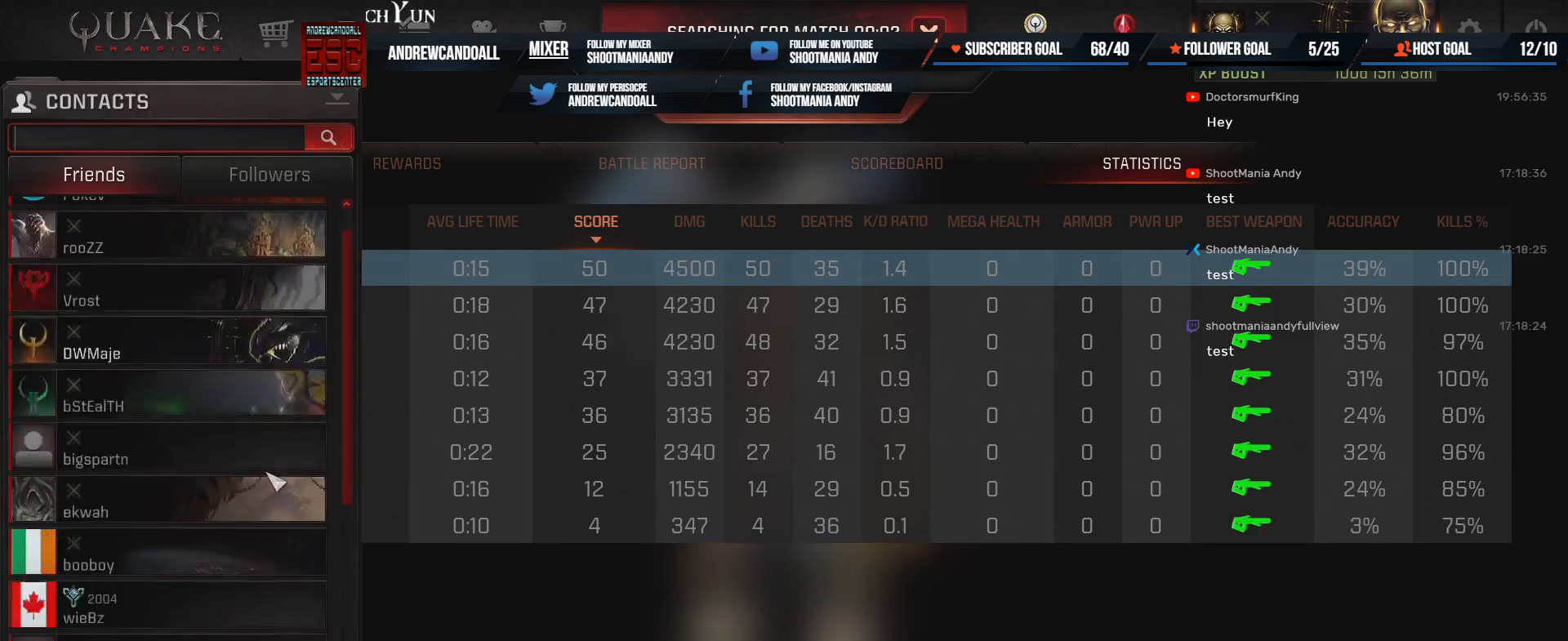
{"keys": [], "mouse": [], "events": [[283, "mouse_wheel", "down"], [300, "mouse_wheel", "up"]]}
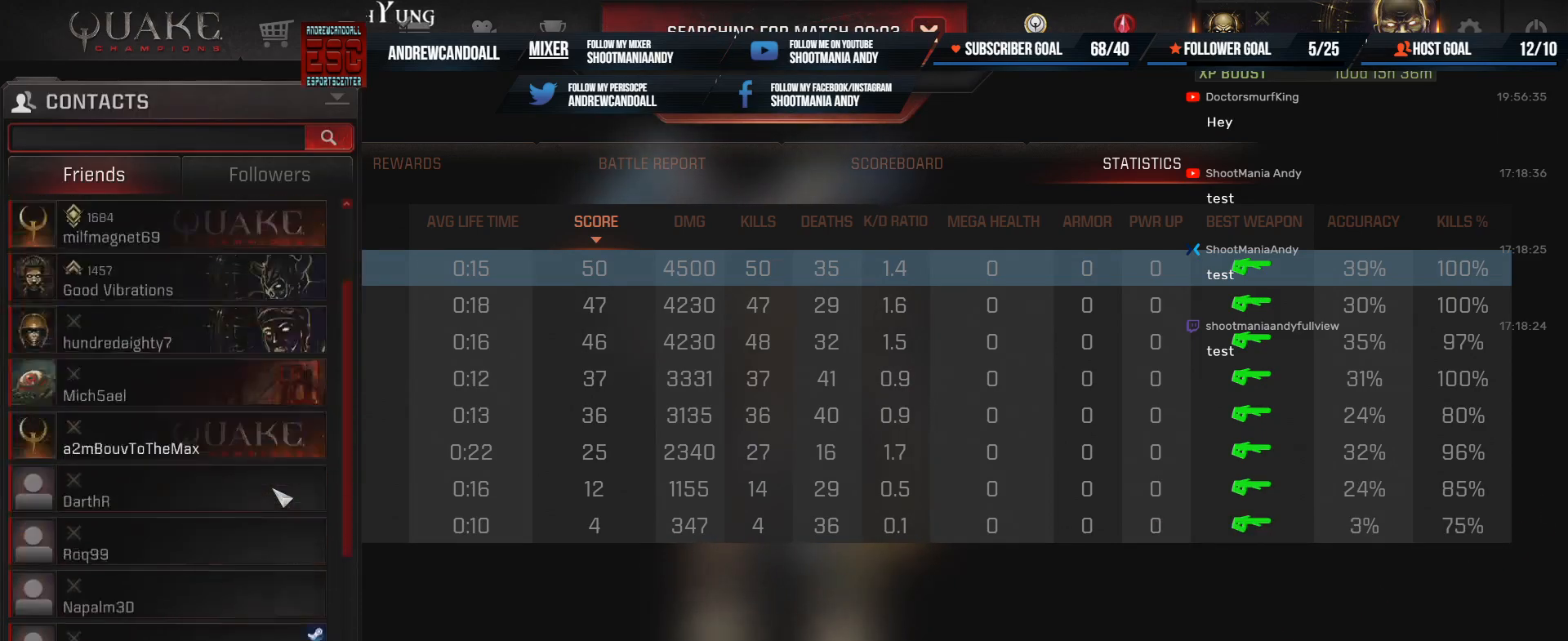
{"keys": [], "mouse": [], "events": [[183, "mouse_wheel", "down"], [217, "mouse_wheel", "up"], [267, "mouse_wheel", "down"], [317, "mouse_wheel", "up"]]}